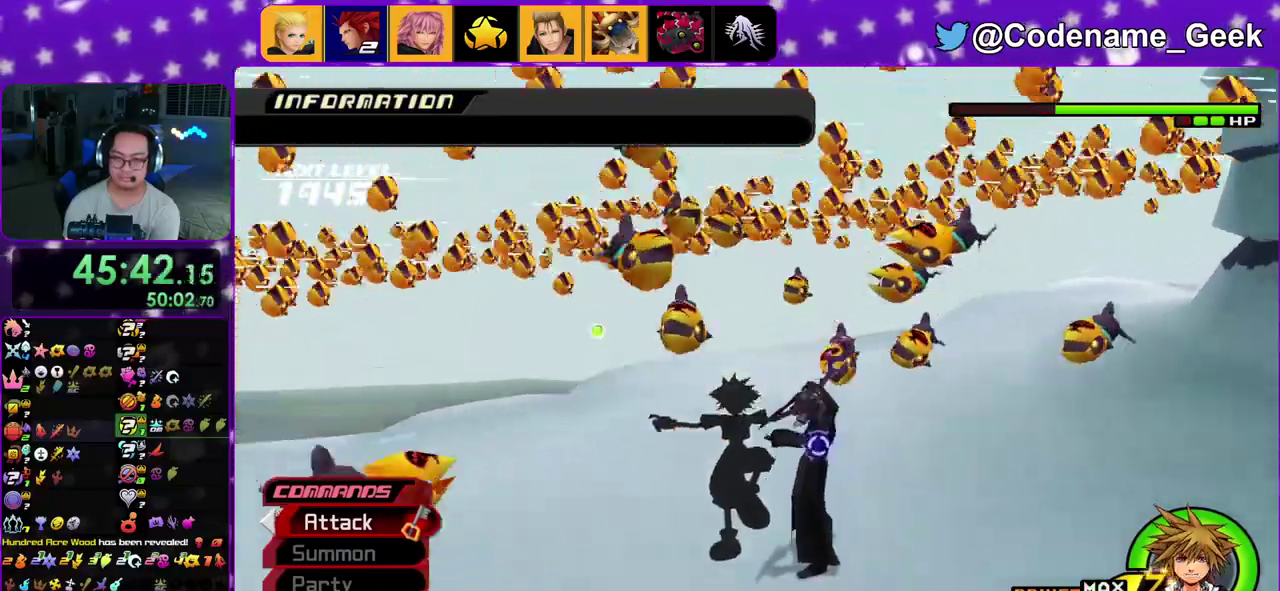
Gameplay with a controller (Nintendo layout); each line is a JSON object with the inputs held at the frame after it (dt_ms = milliseconds from this image to that frame). "events" lists button and stick changes between this image and that frame as [ms after this image, input, new state], when the widget could be followed in between. This overlay highlights the sticks when they move; stick clicks (L3 R3) are not distinguishable. Not read: DPAD_RIGHT L3 R3.
{"dt_ms": 300, "buttons": ["A"], "left_stick": "center", "right_stick": "down"}
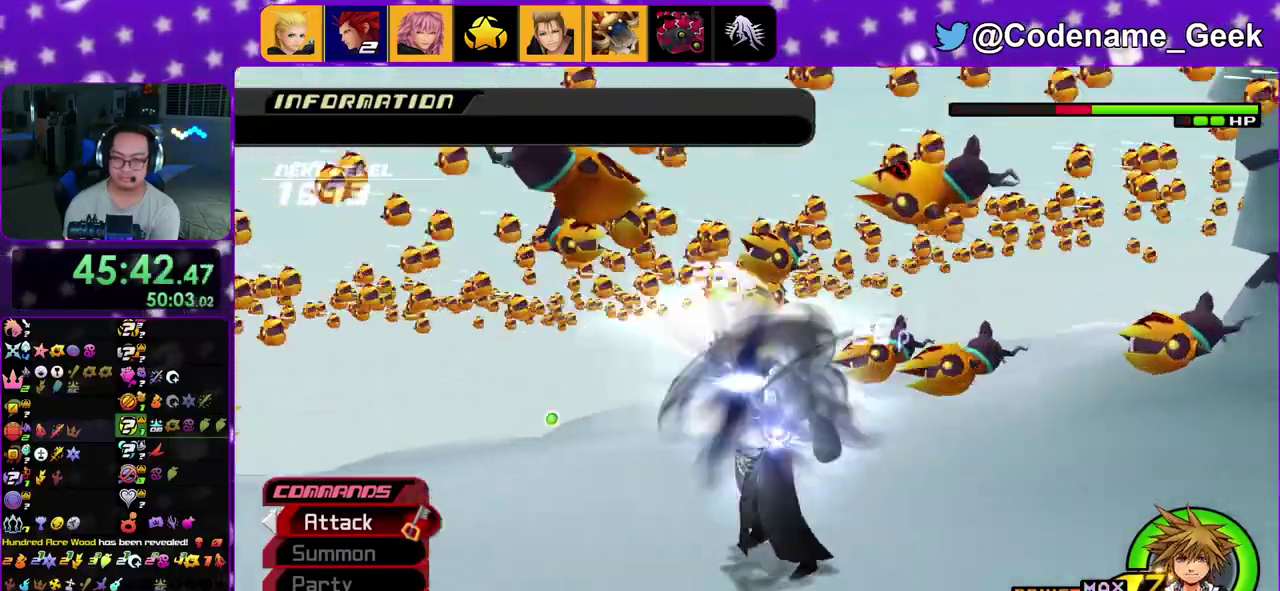
{"dt_ms": 600, "buttons": [], "left_stick": "center", "right_stick": "down"}
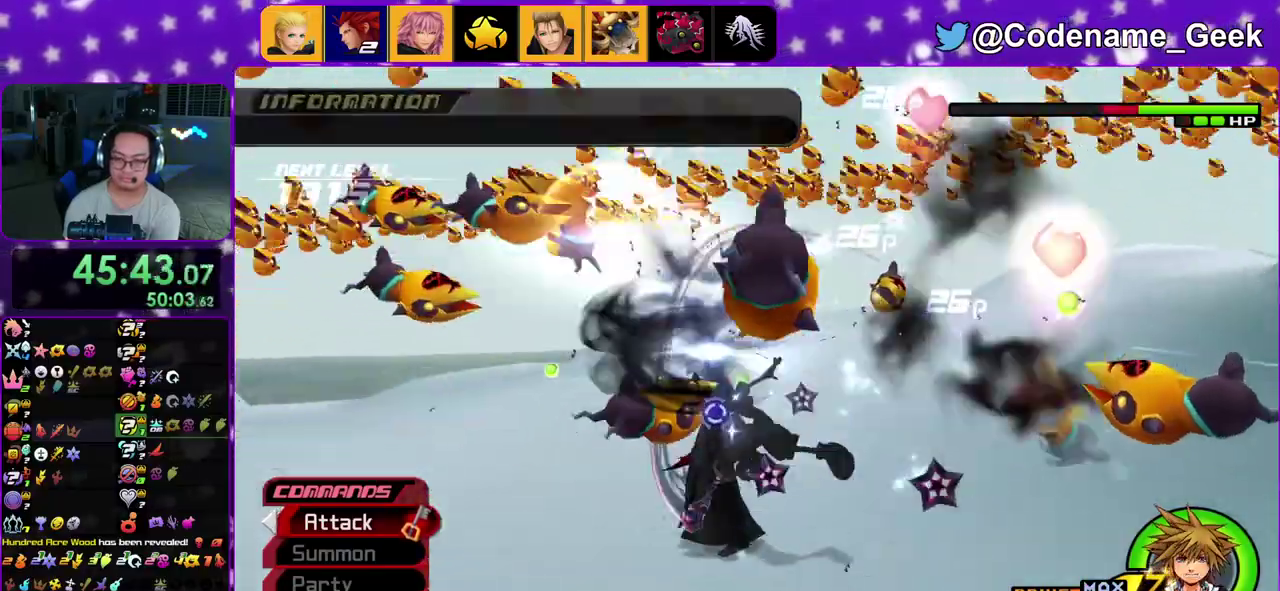
{"dt_ms": 400, "buttons": [], "left_stick": "center", "right_stick": "down"}
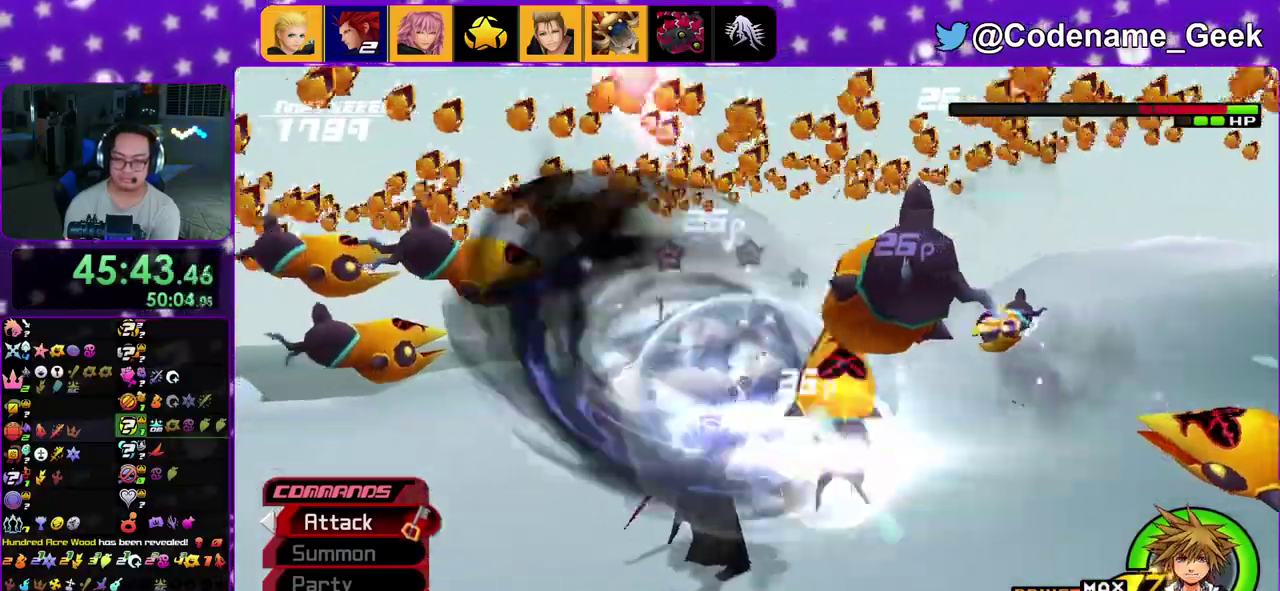
{"dt_ms": 500, "buttons": ["B"], "left_stick": "center", "right_stick": "center", "events": [[133, "right_stick", "center"], [467, "B", "down"]]}
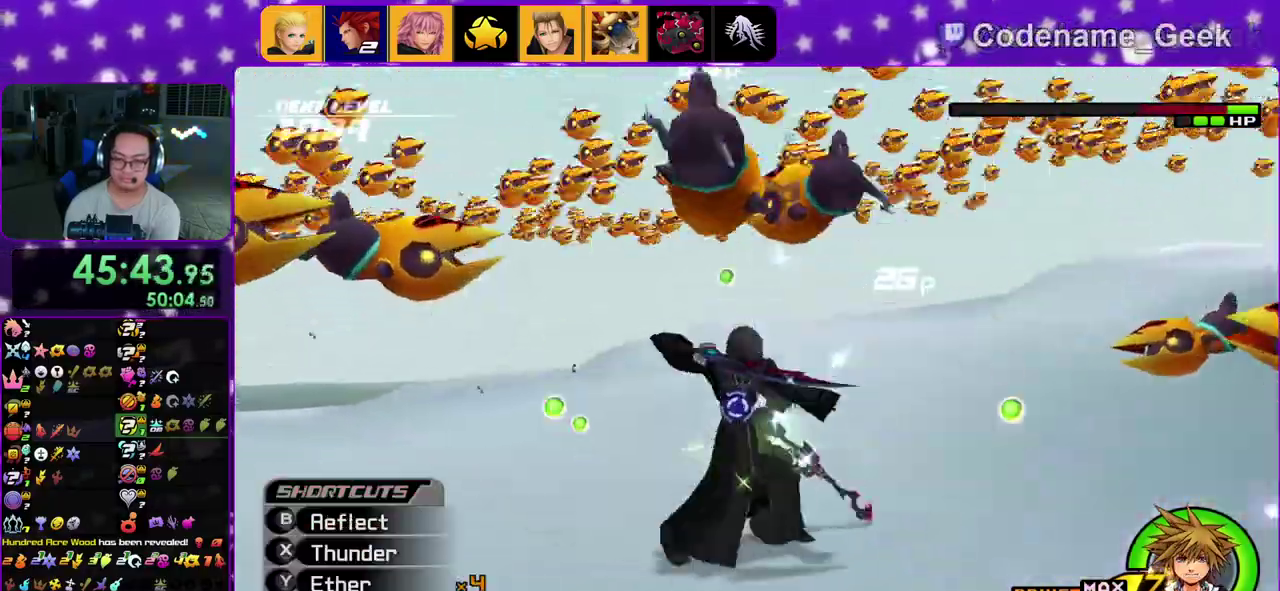
{"dt_ms": 500, "buttons": [], "left_stick": "center", "right_stick": "down", "events": [[100, "B", "up"], [150, "B", "down"], [250, "B", "up"], [433, "right_stick", "down"]]}
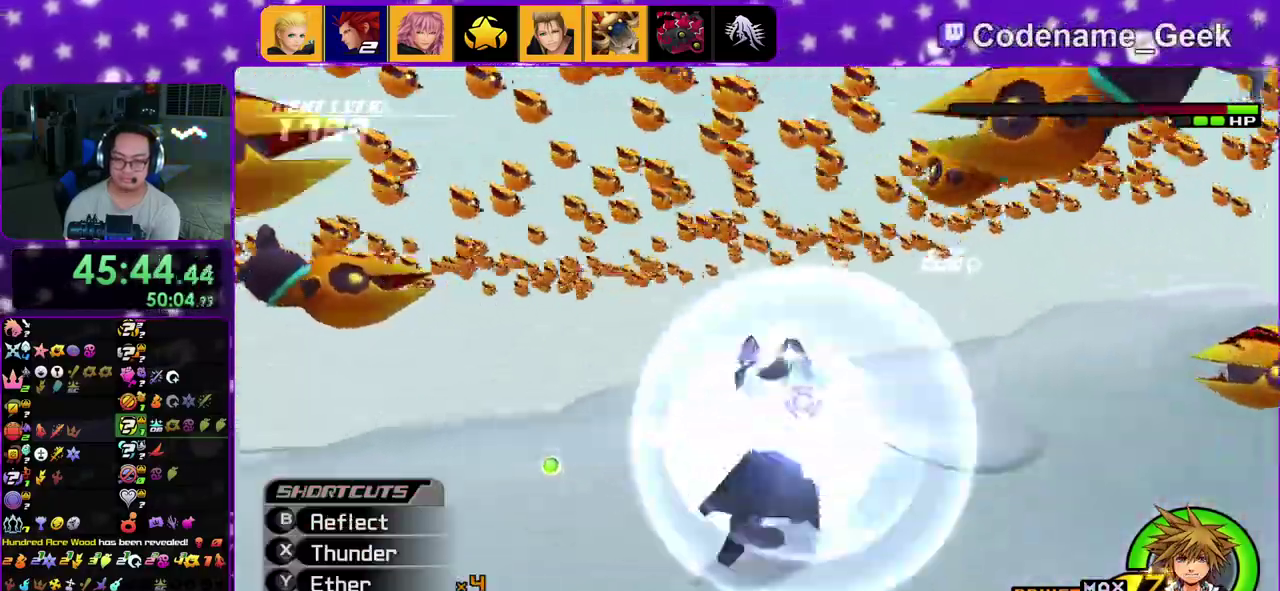
{"dt_ms": 500, "buttons": [], "left_stick": "center", "right_stick": "down-right", "events": [[67, "X", "down"], [183, "X", "up"], [250, "X", "down"], [383, "X", "up"], [433, "right_stick", "down-right"]]}
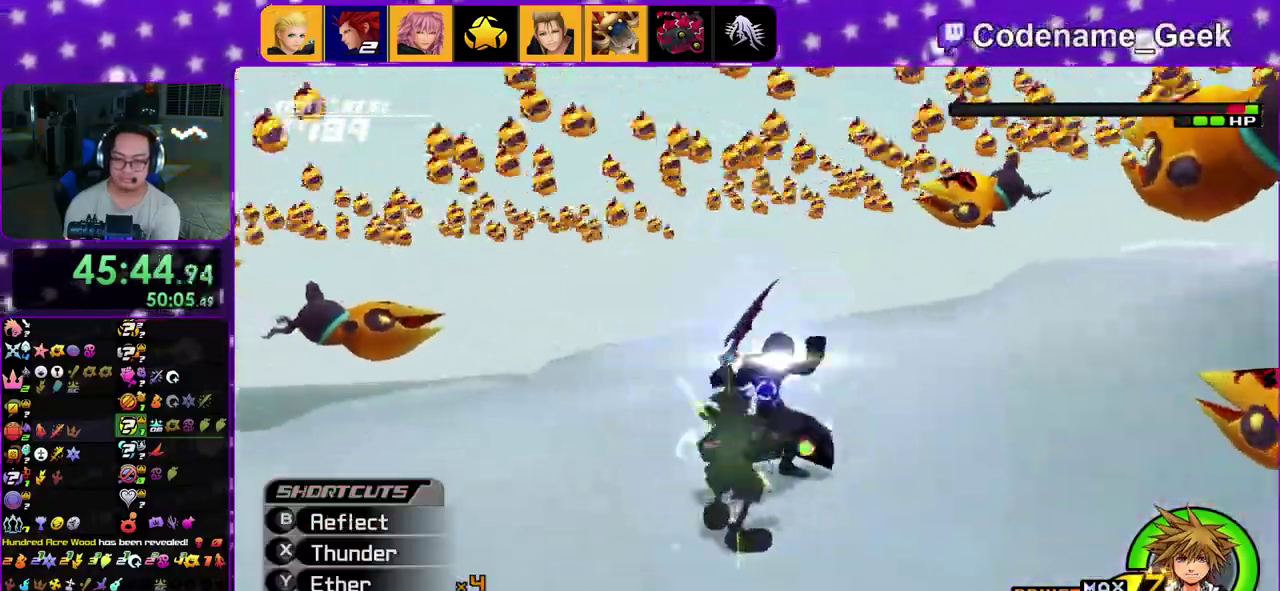
{"dt_ms": 500, "buttons": ["R2"], "left_stick": "up", "right_stick": "center"}
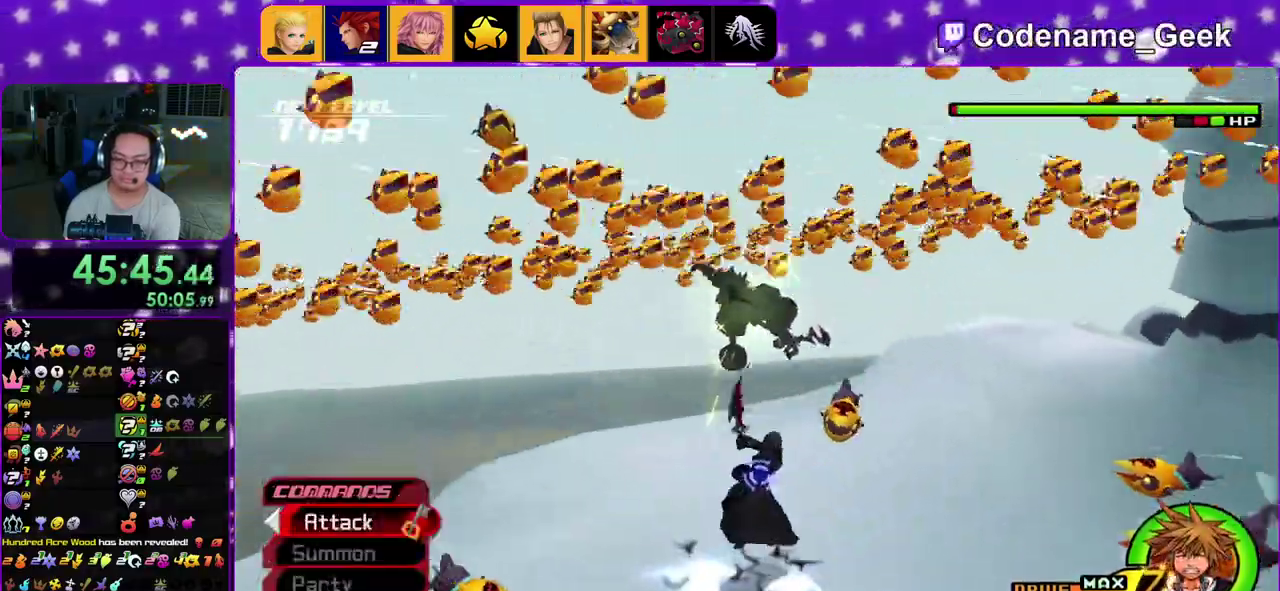
{"dt_ms": 400, "buttons": [], "left_stick": "up", "right_stick": "center"}
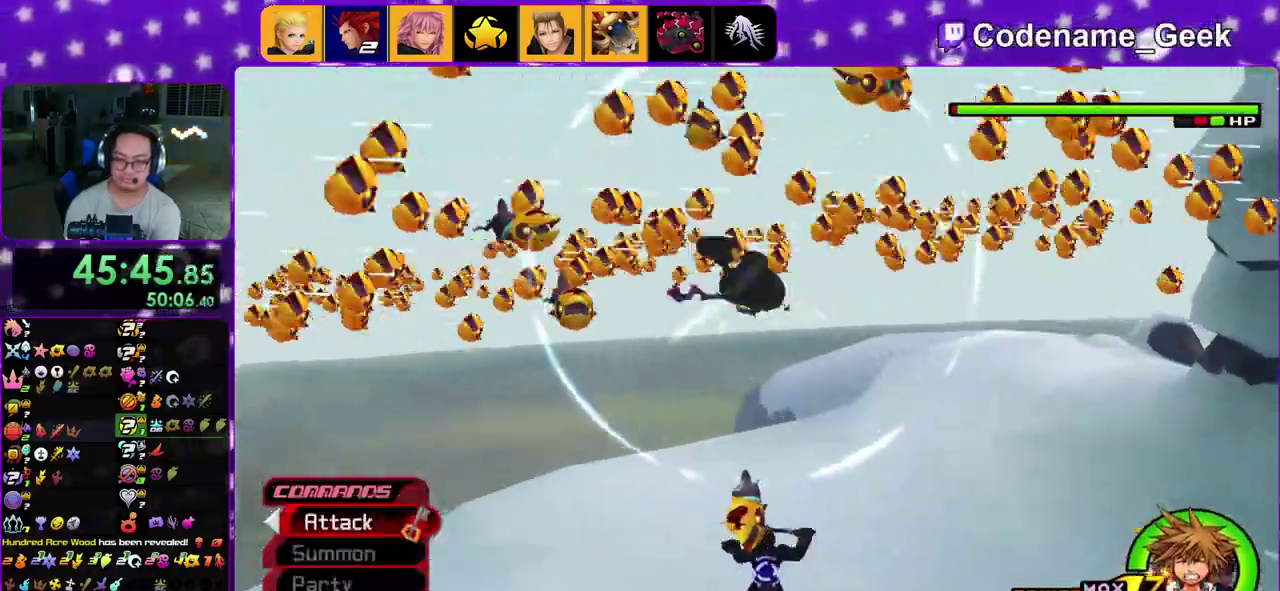
{"dt_ms": 800, "buttons": [], "left_stick": "center", "right_stick": "center"}
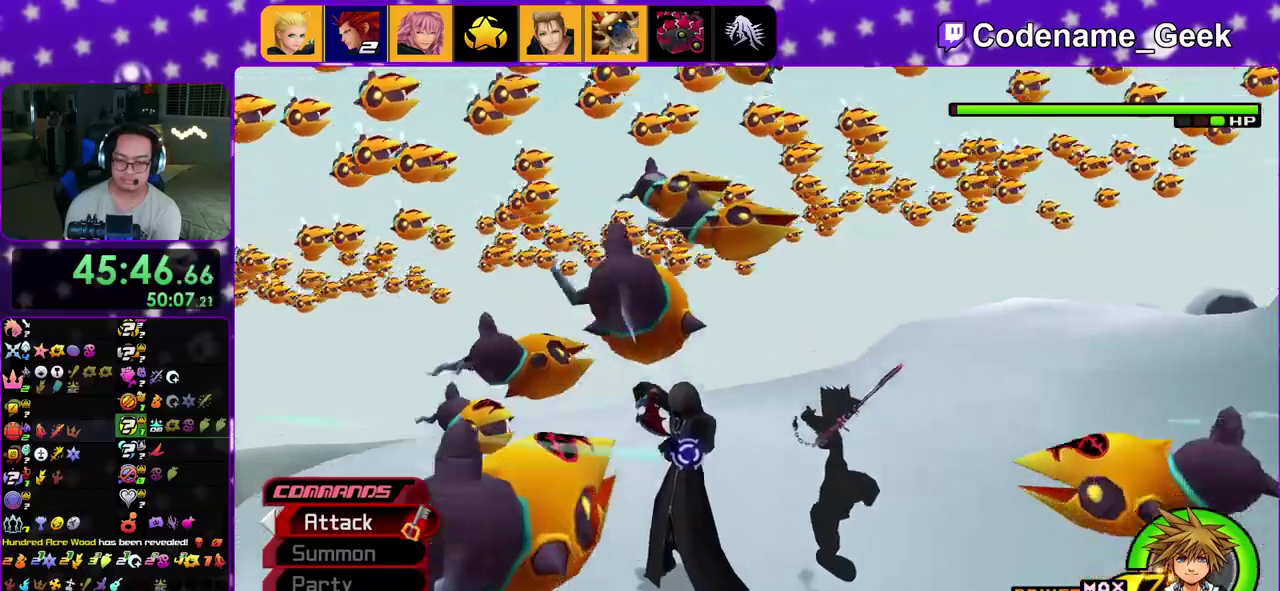
{"dt_ms": 300, "buttons": ["A"], "left_stick": "left", "right_stick": "down-left"}
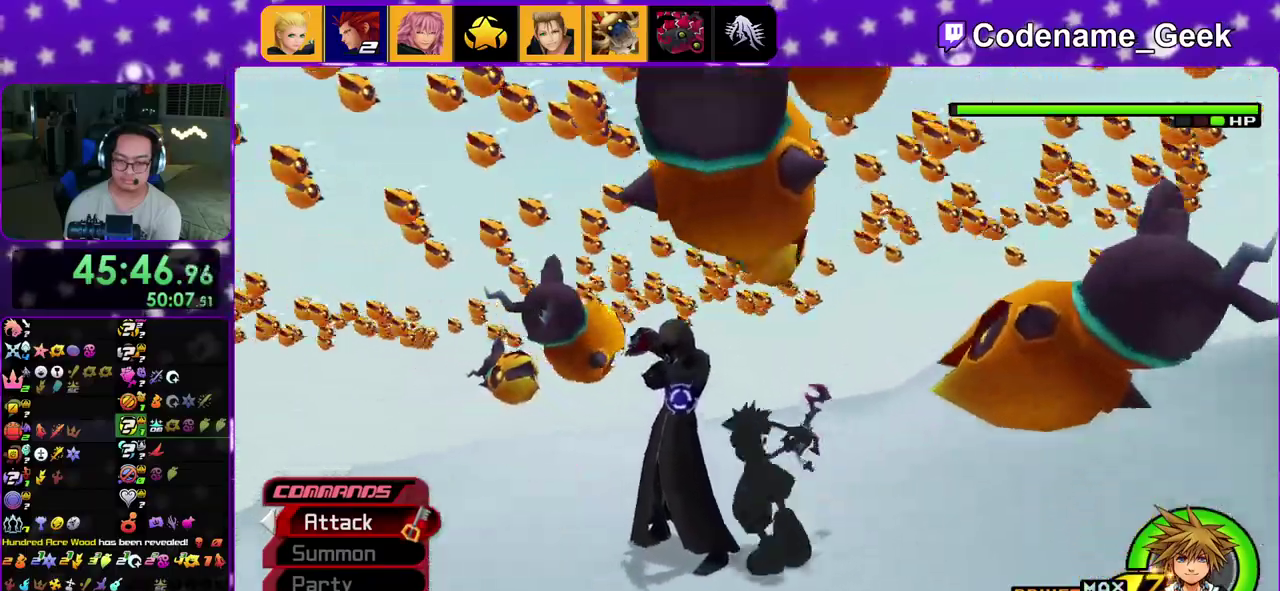
{"dt_ms": 700, "buttons": ["A"], "left_stick": "center", "right_stick": "down"}
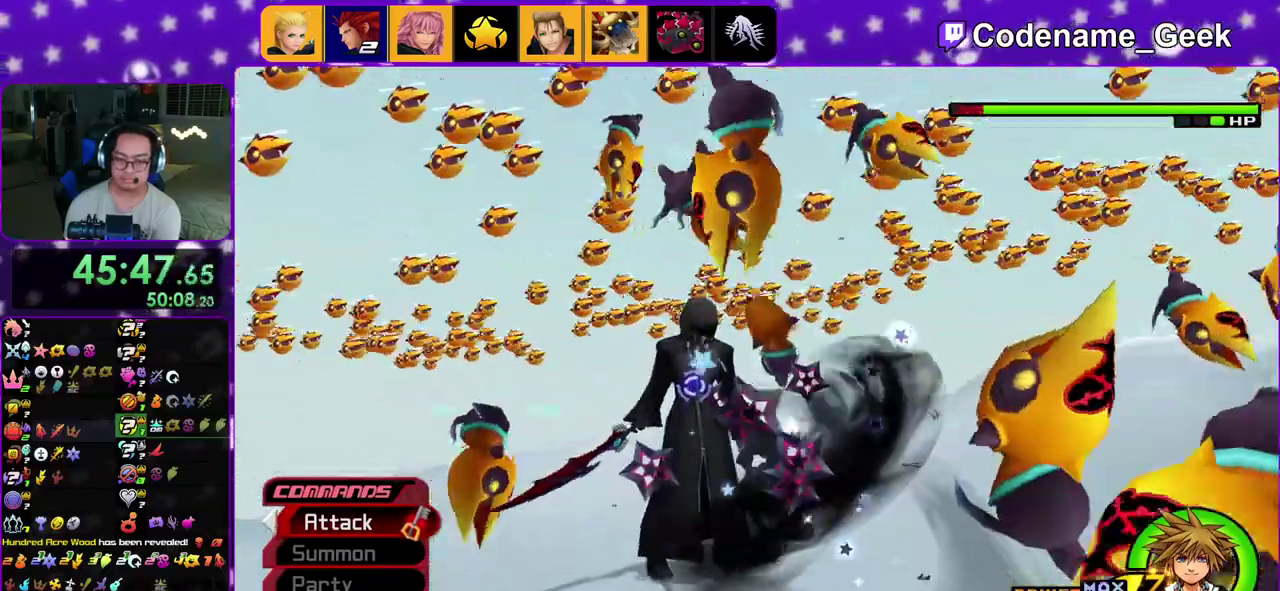
{"dt_ms": 300, "buttons": [], "left_stick": "center", "right_stick": "down"}
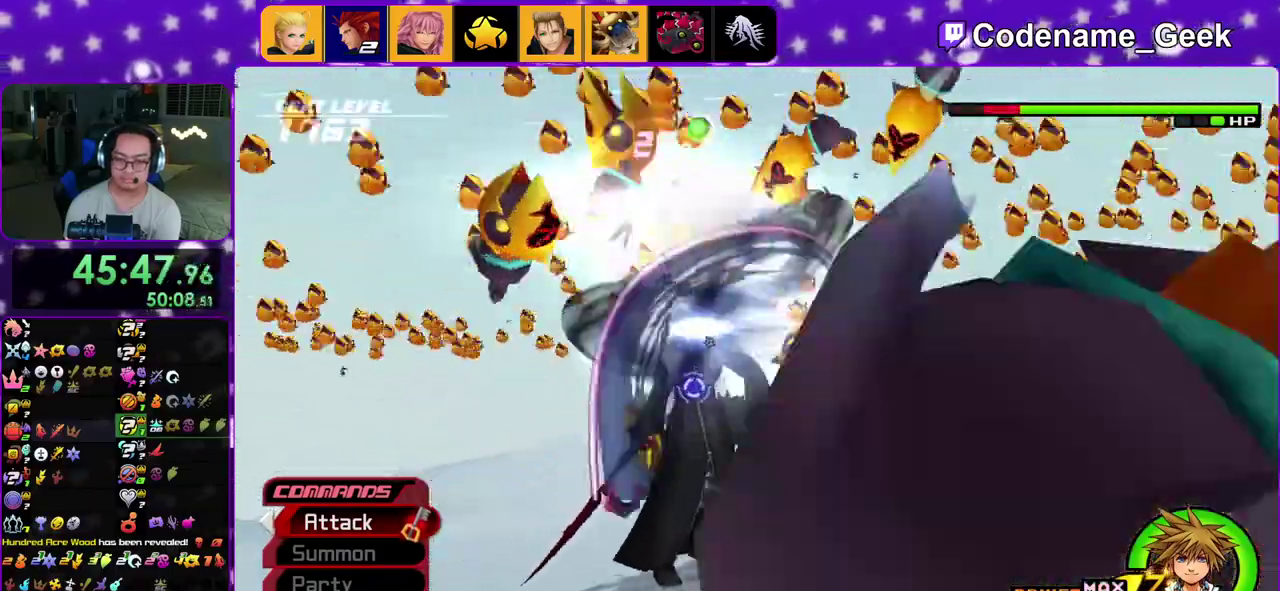
{"dt_ms": 700, "buttons": ["A"], "left_stick": "center", "right_stick": "down"}
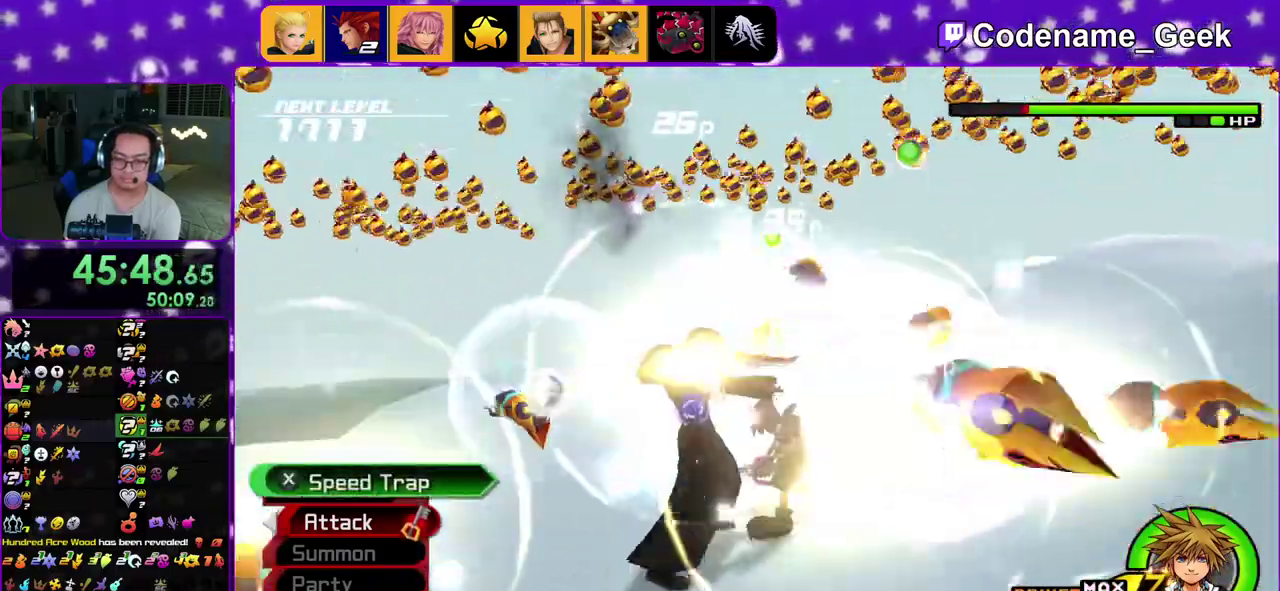
{"dt_ms": 300, "buttons": [], "left_stick": "center", "right_stick": "center"}
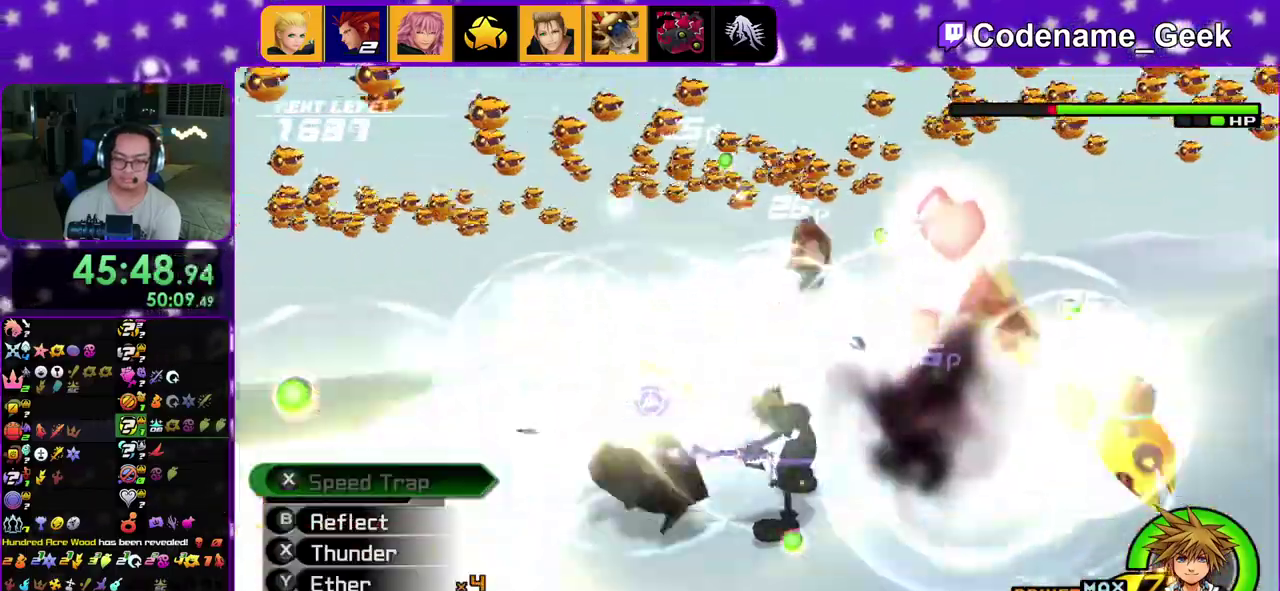
{"dt_ms": 600, "buttons": [], "left_stick": "center", "right_stick": "center"}
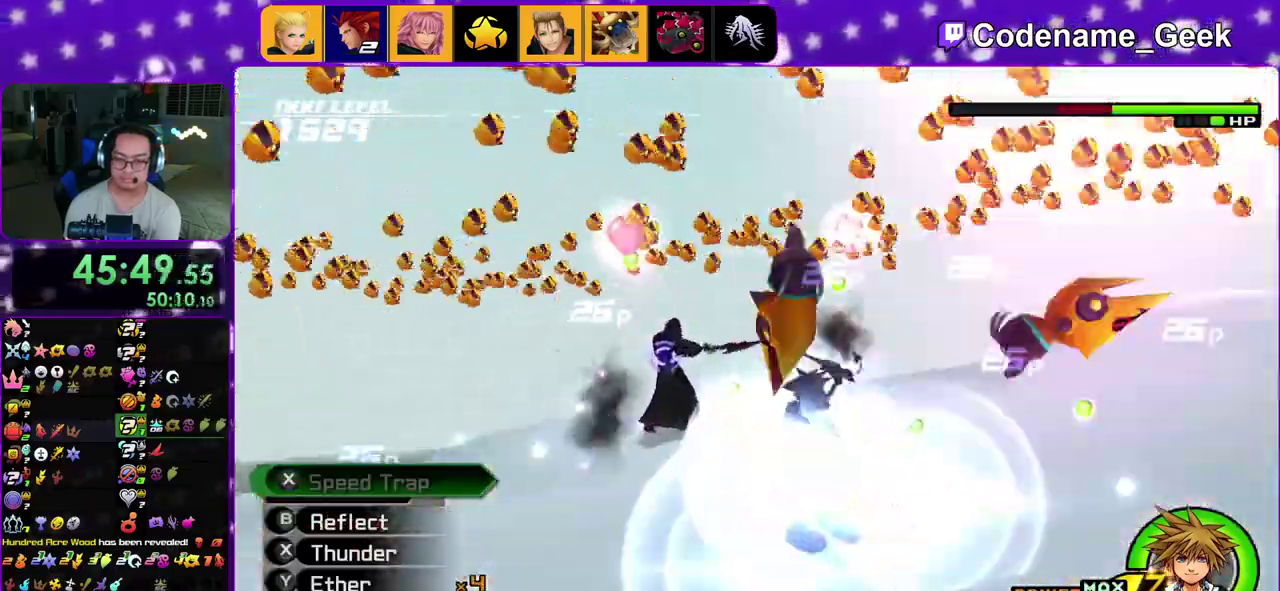
{"dt_ms": 400, "buttons": ["X"], "left_stick": "up-left", "right_stick": "down"}
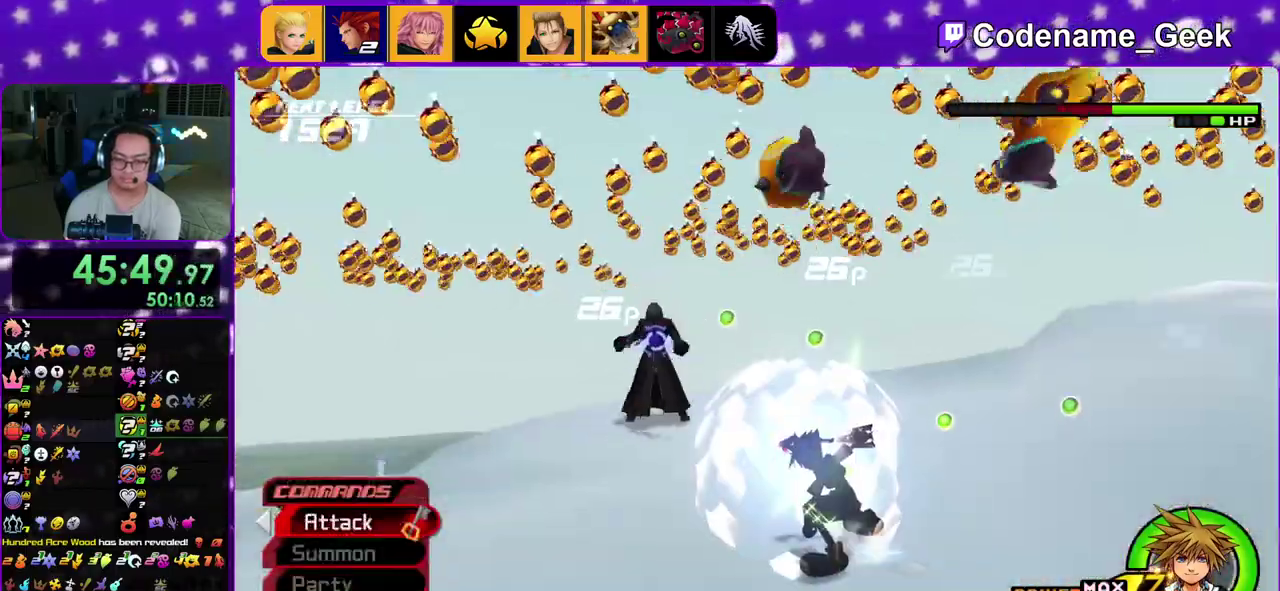
{"dt_ms": 500, "buttons": [], "left_stick": "up-left", "right_stick": "down", "events": [[17, "X", "up"], [117, "X", "down"], [233, "X", "up"], [333, "X", "down"], [467, "X", "up"]]}
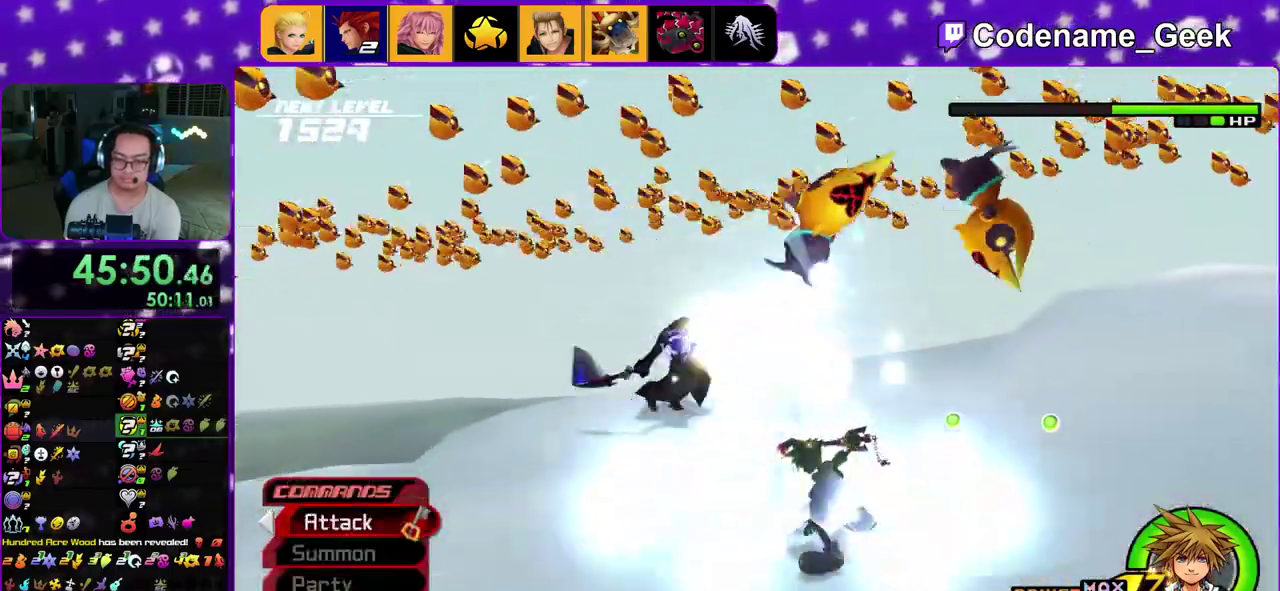
{"dt_ms": 500, "buttons": ["X"], "left_stick": "up-left", "right_stick": "down", "events": [[217, "X", "down"], [333, "X", "up"], [417, "X", "down"]]}
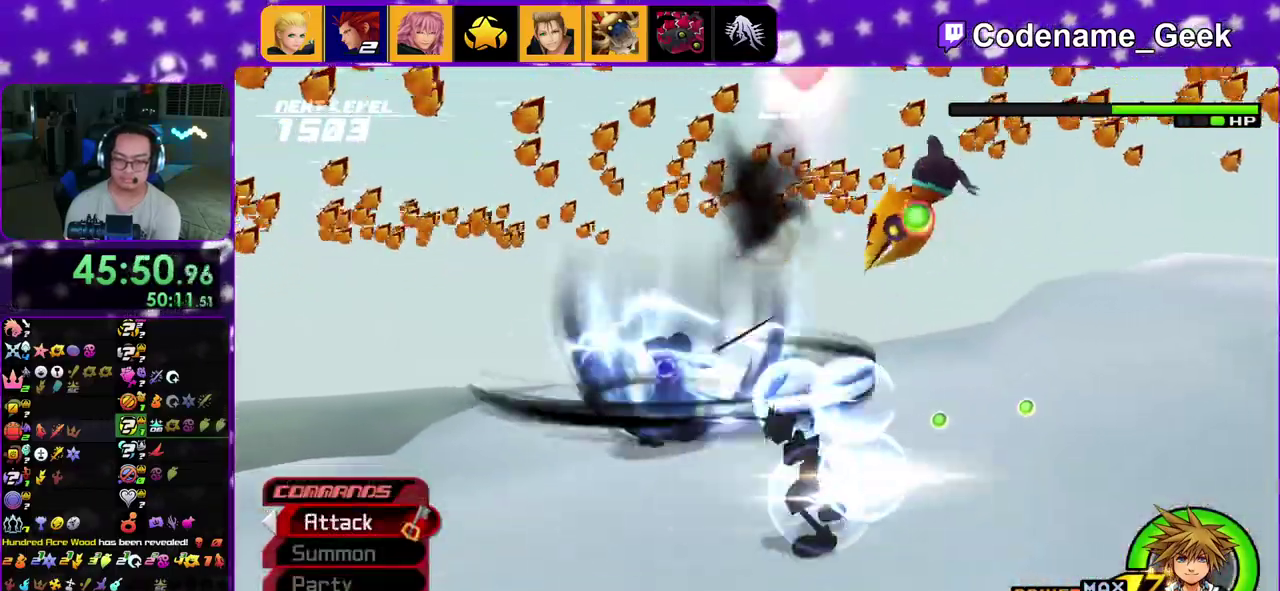
{"dt_ms": 400, "buttons": ["X", "L2"], "left_stick": "up-left", "right_stick": "down", "events": [[67, "X", "up"], [150, "X", "down"], [167, "L2", "down"], [267, "X", "up"], [383, "X", "down"]]}
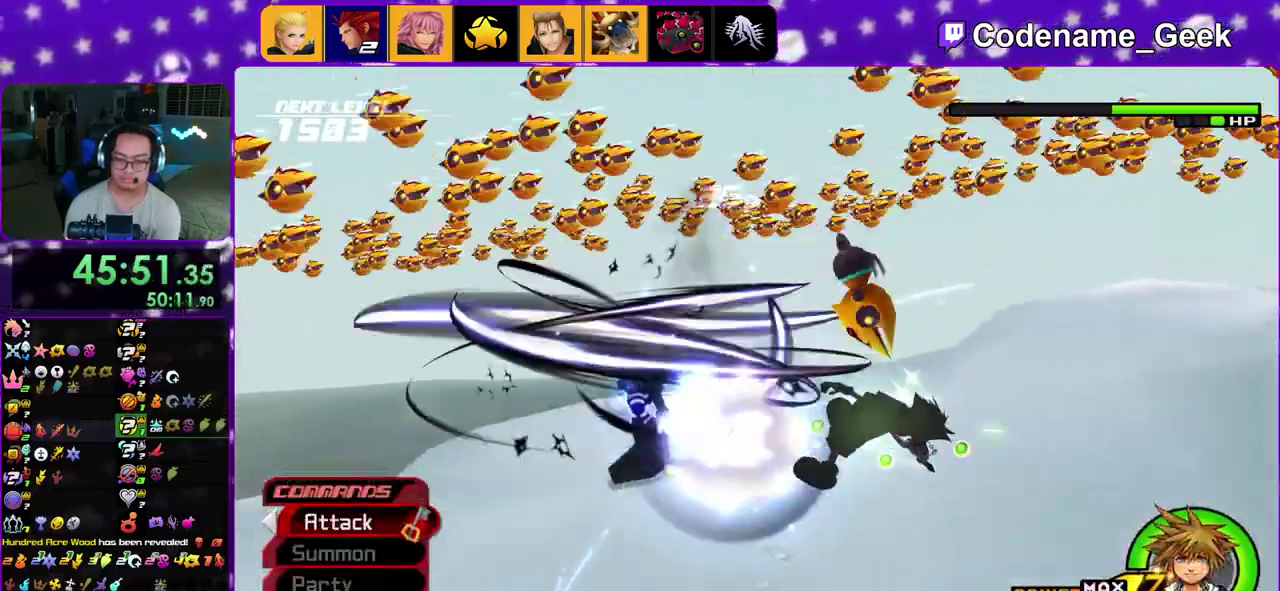
{"dt_ms": 600, "buttons": ["Y"], "left_stick": "up-left", "right_stick": "center", "events": [[83, "right_stick", "center"], [117, "X", "up"], [167, "B", "down"], [267, "L2", "up"], [400, "B", "up"], [417, "Y", "down"]]}
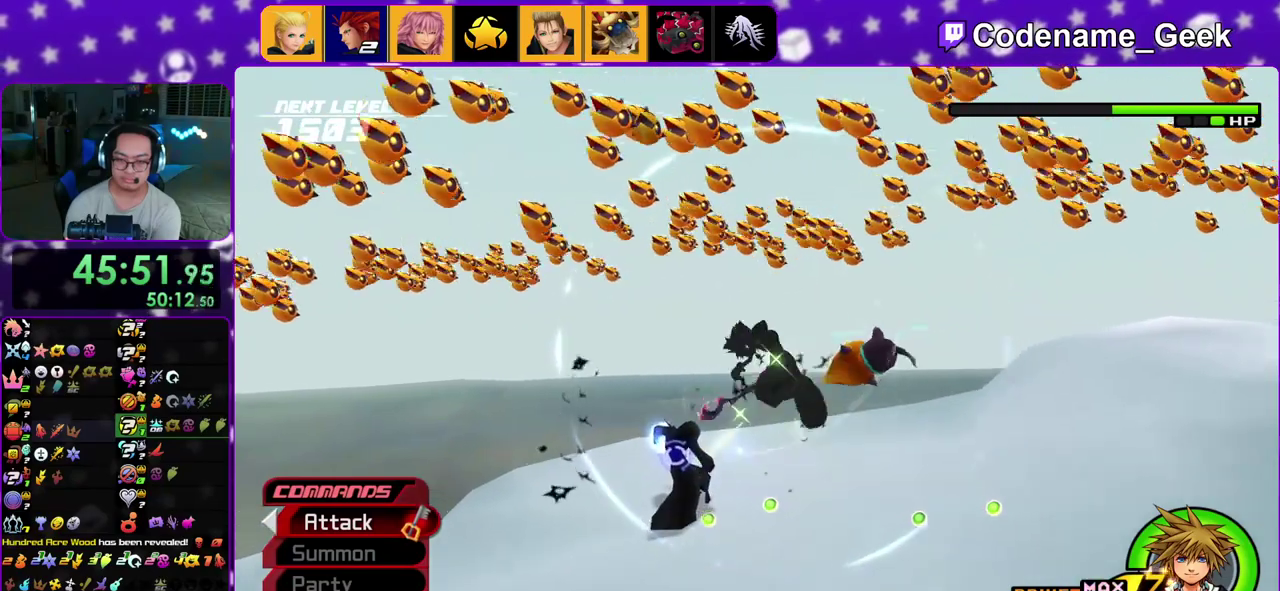
{"dt_ms": 600, "buttons": [], "left_stick": "up-left", "right_stick": "down", "events": [[17, "Y", "up"], [217, "right_stick", "down"], [317, "left_stick", "left"], [317, "right_stick", "center"], [383, "right_stick", "down"], [567, "left_stick", "up-left"]]}
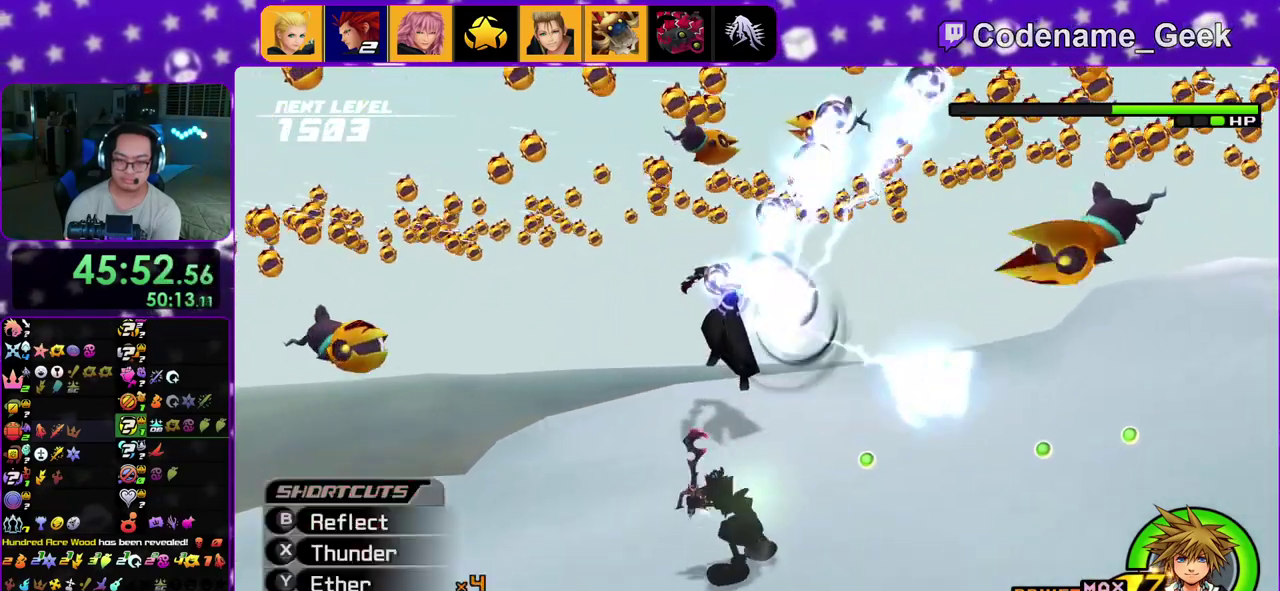
{"dt_ms": 400, "buttons": ["X"], "left_stick": "up-left", "right_stick": "down", "events": [[133, "X", "down"], [250, "X", "up"], [333, "X", "down"]]}
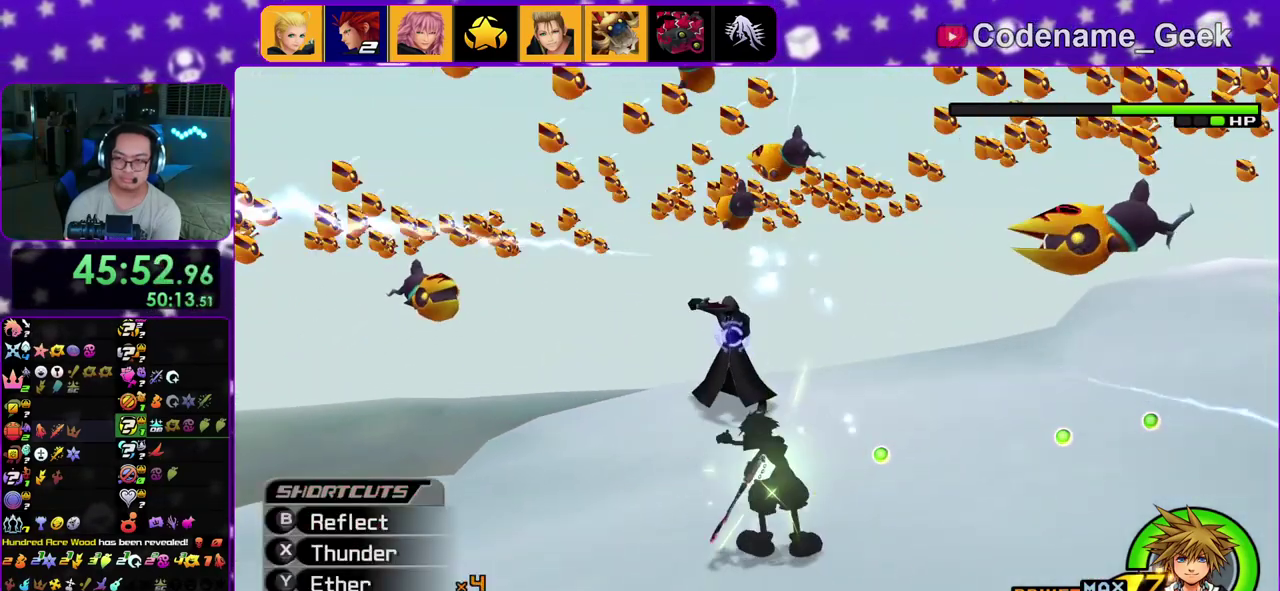
{"dt_ms": 500, "buttons": [], "left_stick": "up-left", "right_stick": "down", "events": [[67, "X", "up"], [117, "X", "down"], [250, "X", "up"], [317, "X", "down"], [433, "X", "up"]]}
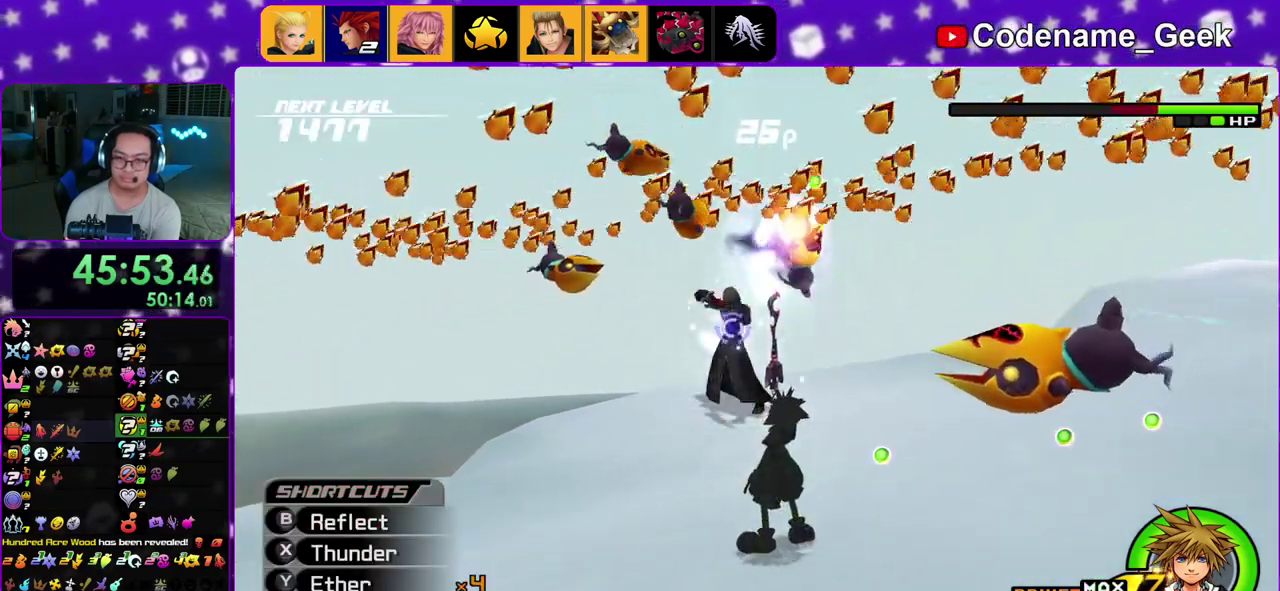
{"dt_ms": 500, "buttons": ["X"], "left_stick": "up-left", "right_stick": "down", "events": [[33, "X", "down"], [150, "X", "up"], [200, "X", "down"], [333, "X", "up"], [400, "X", "down"]]}
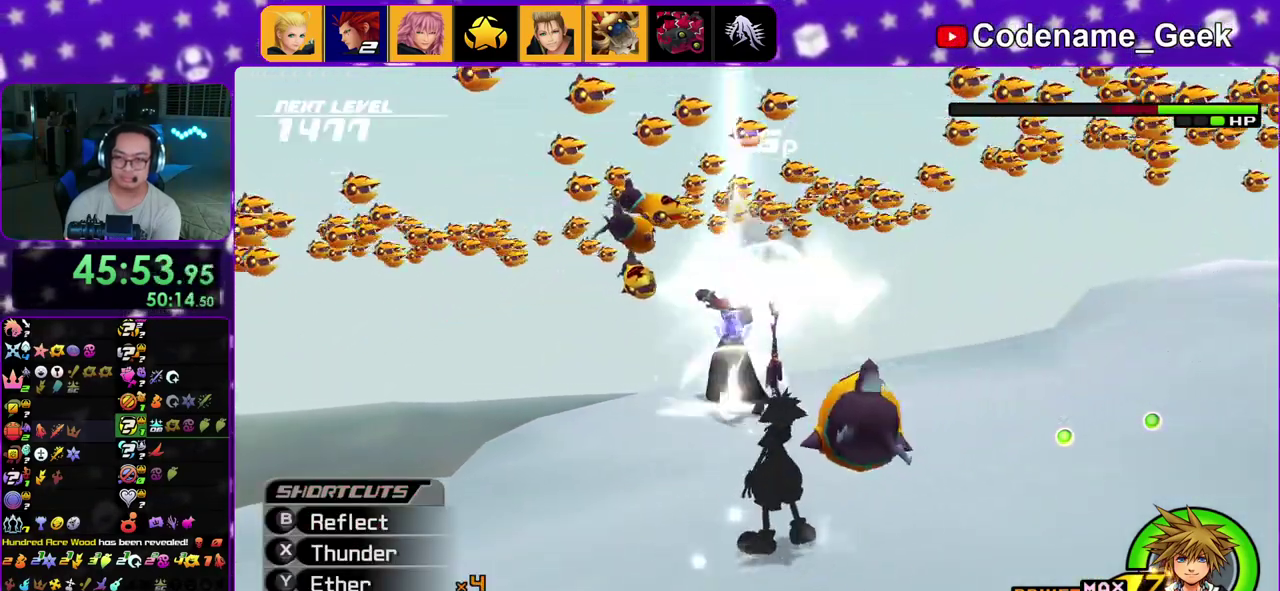
{"dt_ms": 500, "buttons": [], "left_stick": "up", "right_stick": "down", "events": [[50, "X", "up"], [100, "X", "down"], [200, "X", "up"], [300, "X", "down"], [300, "left_stick", "up"], [433, "X", "up"]]}
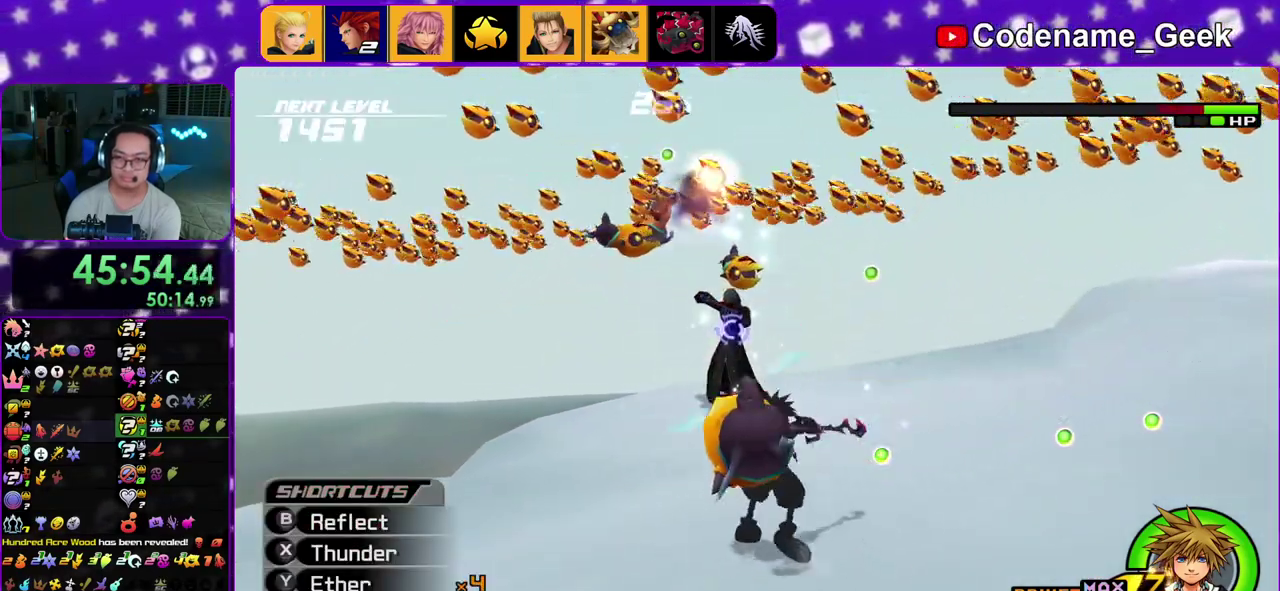
{"dt_ms": 500, "buttons": ["X"], "left_stick": "up", "right_stick": "down", "events": [[17, "X", "down"], [133, "X", "up"], [200, "X", "down"], [333, "X", "up"], [433, "X", "down"]]}
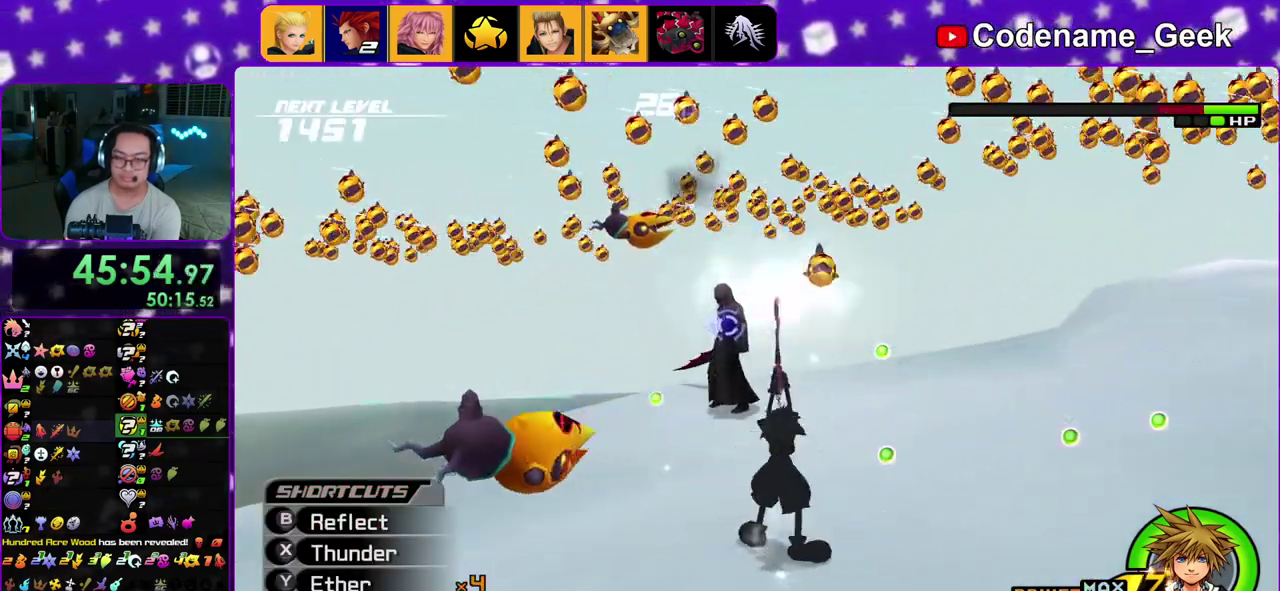
{"dt_ms": 700, "buttons": ["A"], "left_stick": "center", "right_stick": "center", "events": [[17, "X", "up"], [100, "X", "down"], [267, "X", "up"], [450, "left_stick", "center"], [483, "right_stick", "center"], [633, "A", "down"]]}
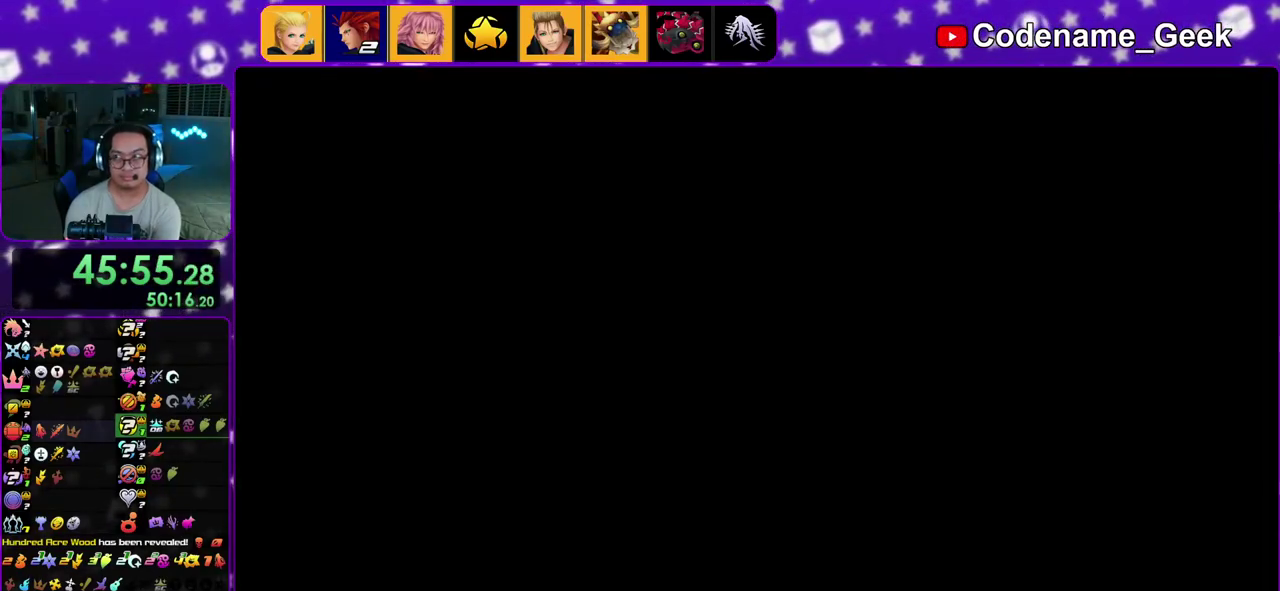
{"dt_ms": 300, "buttons": ["B"], "left_stick": "center", "right_stick": "center", "events": [[83, "A", "up"], [117, "B", "down"], [183, "B", "up"], [200, "A", "down"], [267, "A", "up"], [283, "B", "down"]]}